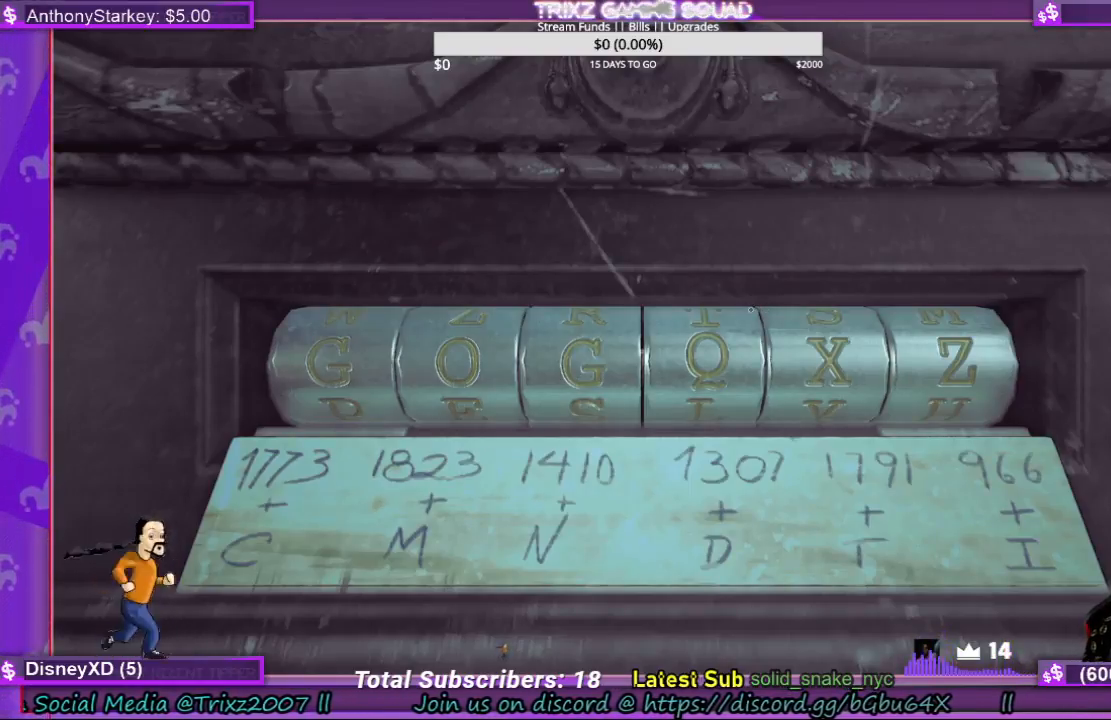
Gameplay with keyboard and mouse; each line is a JSON object with the keys and mouse buttons held at the frame after it. "events" lists presses ("down") and releases ("up") of "a", "ctrl", "d", "e", "f", "q", "r", "s", "shift", "space", "tab", "w", "mouse_left", "mouse_wheel", "mouse_right" and "mouse_mb5" between this image and that frame as [ms after this image, input, new state], when the widget could be followed in between. "mouse_left", "mouse_wheel", "mouse_right", "mouse_mb5" = the "left", "wheel", "right", "mb5" buttons of the "mouse" list. No other keys are recorded. "wheel" means that the mouse wheel is clicked or scrolled. Mouse movement is not recorded.
{"keys": [], "mouse": [], "events": [[400, "mouse_left", "down"], [500, "mouse_left", "up"]]}
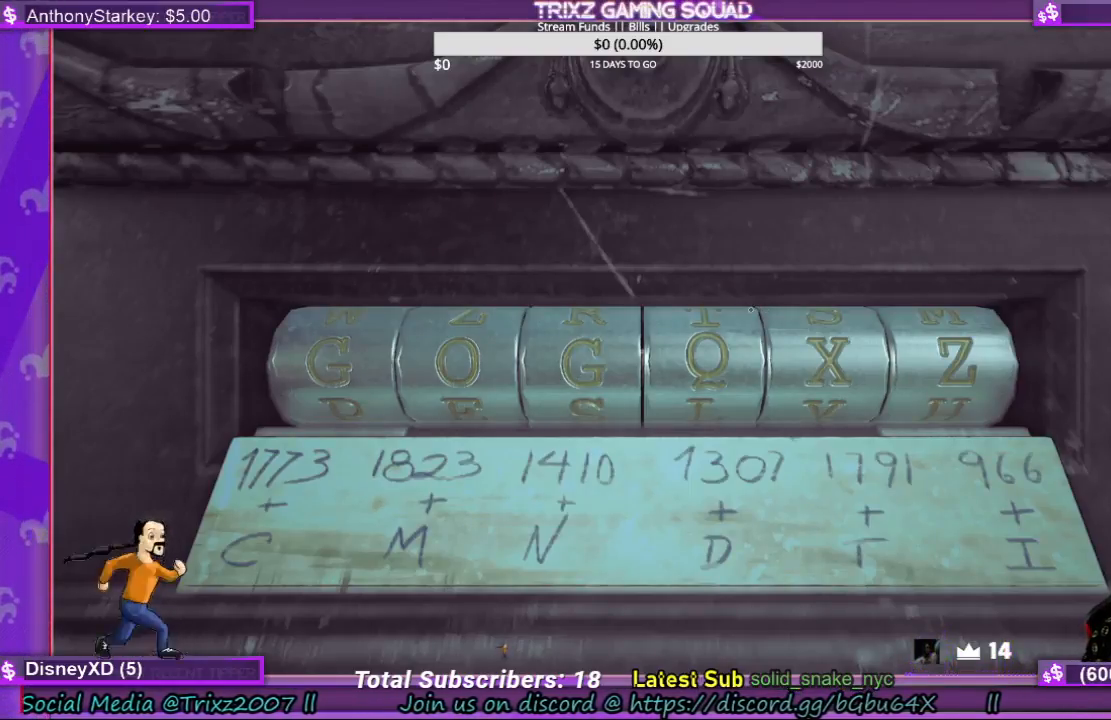
{"keys": [], "mouse": [], "events": []}
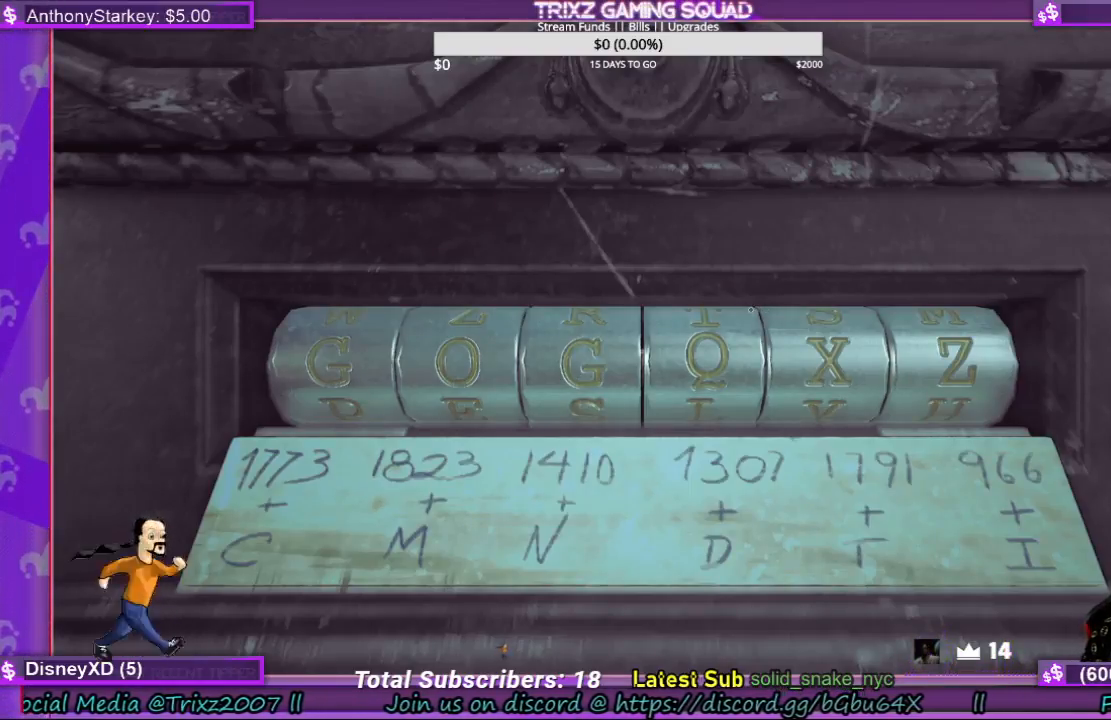
{"keys": [], "mouse": [], "events": [[300, "e", "down"], [433, "e", "up"]]}
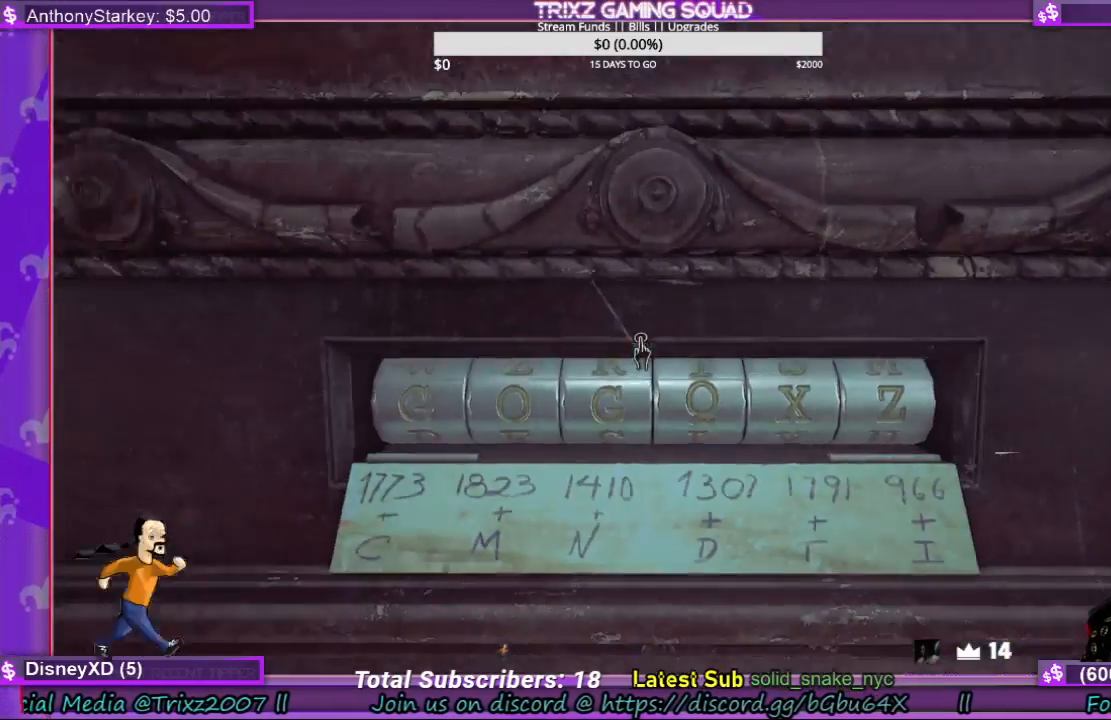
{"keys": [], "mouse": [], "events": []}
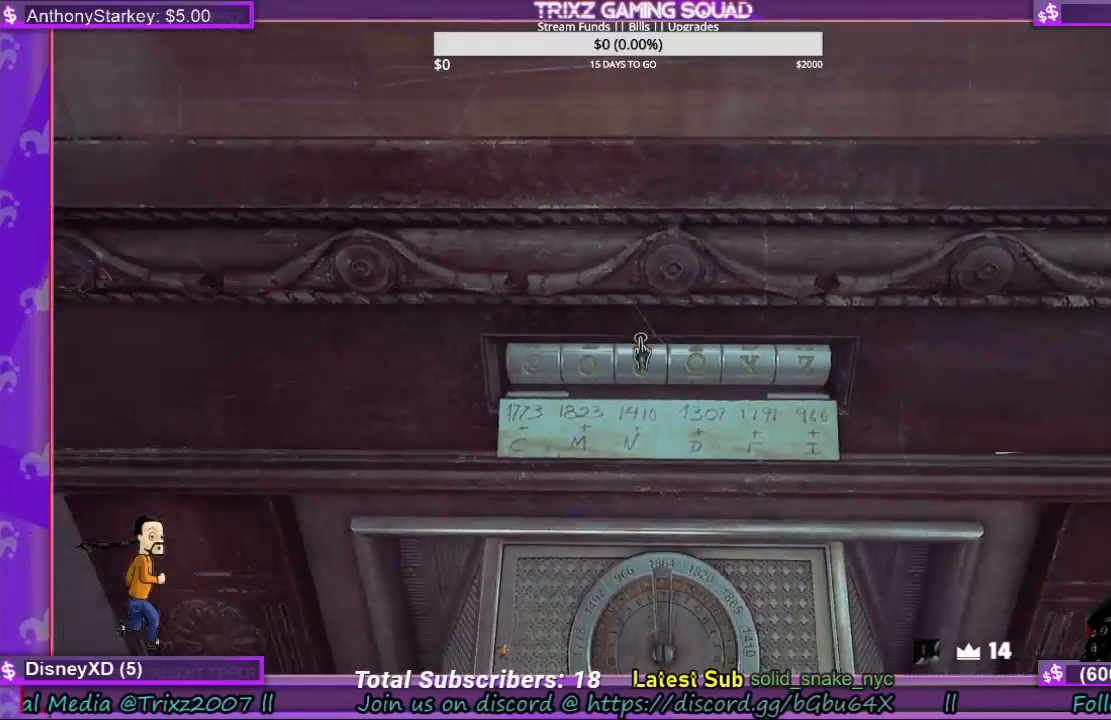
{"keys": [], "mouse": [], "events": []}
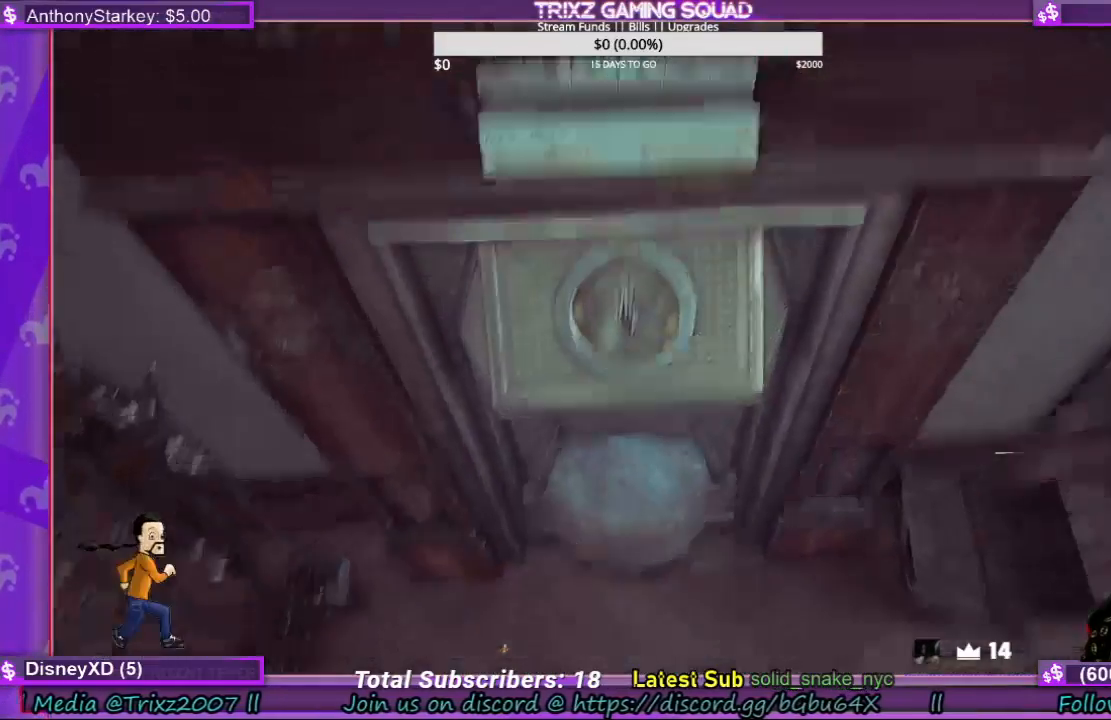
{"keys": [], "mouse": [], "events": [[167, "mouse_left", "down"], [267, "mouse_left", "up"]]}
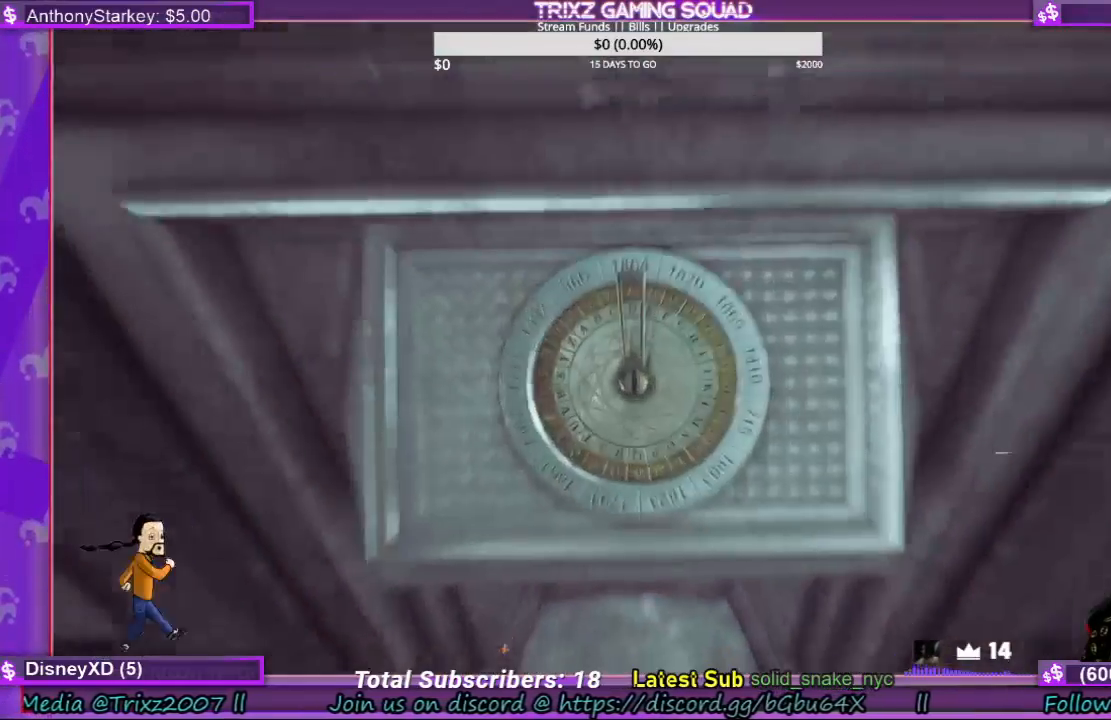
{"keys": [], "mouse": [], "events": []}
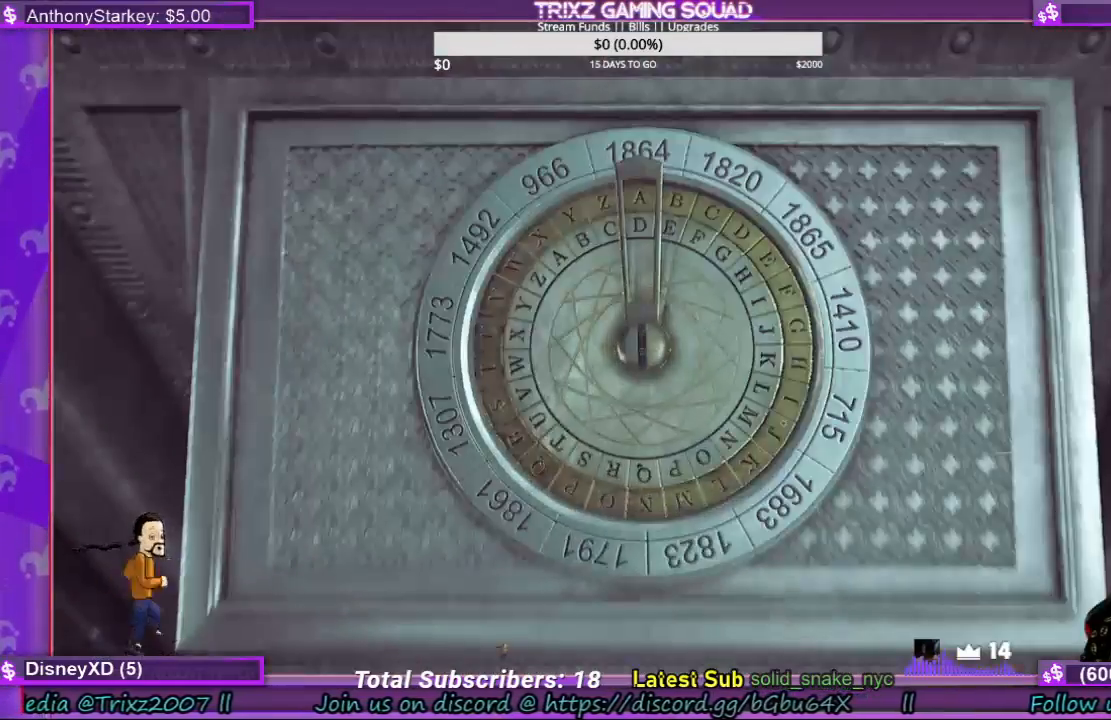
{"keys": [], "mouse": [], "events": []}
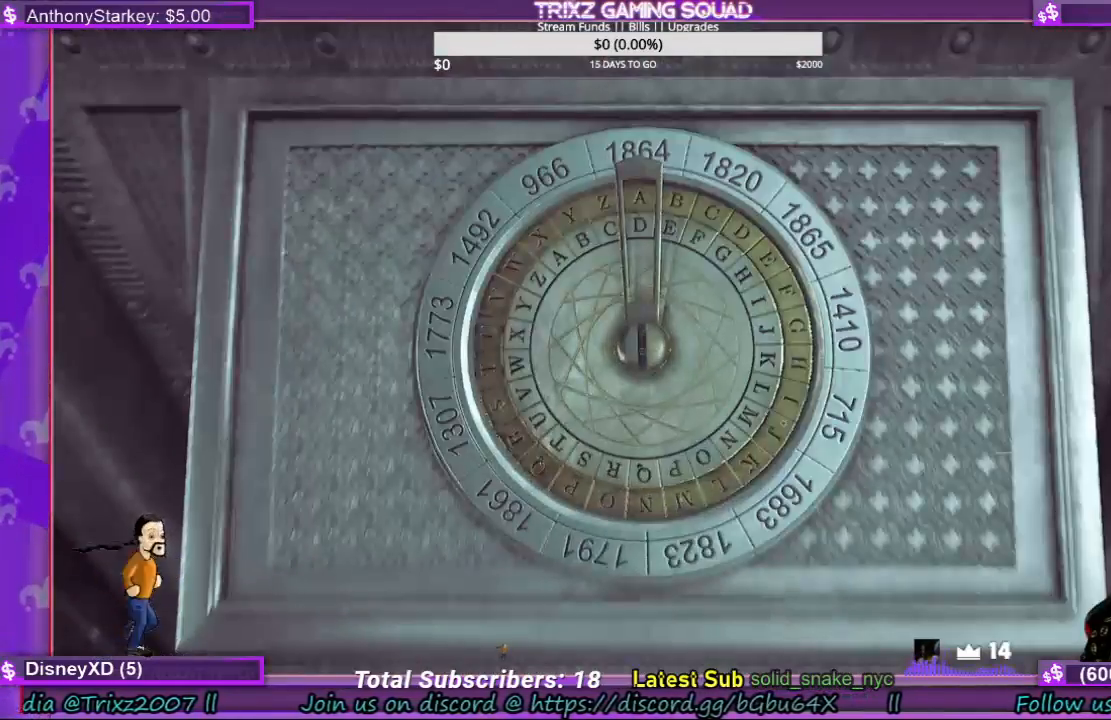
{"keys": [], "mouse": [], "events": []}
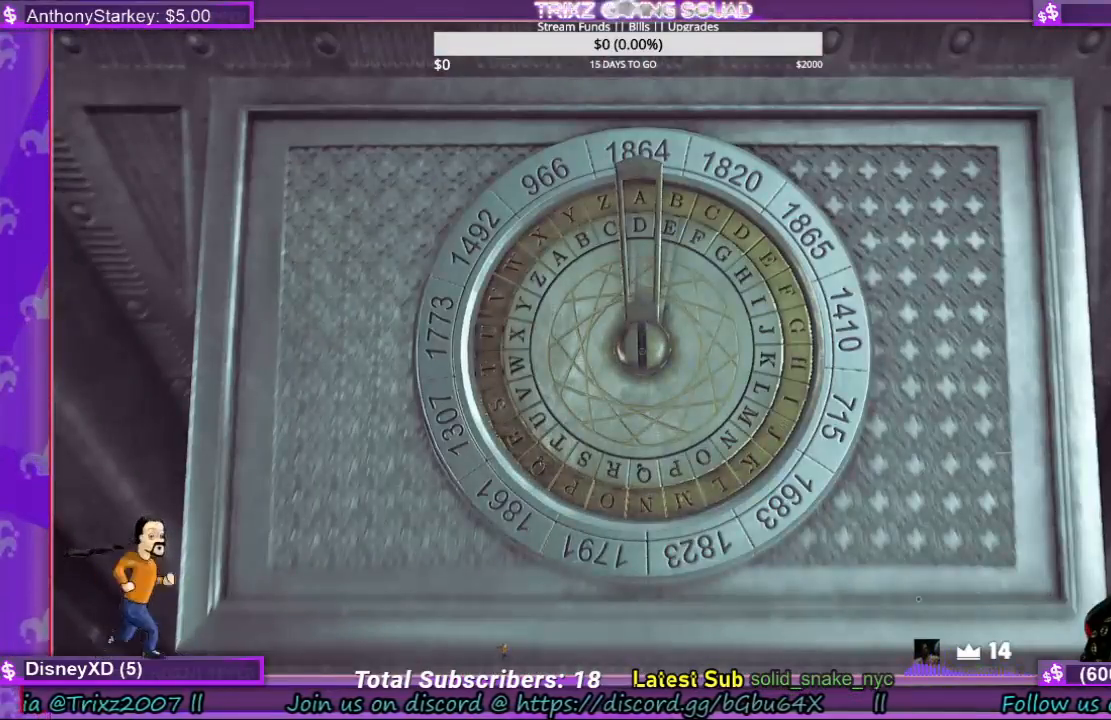
{"keys": [], "mouse": [], "events": []}
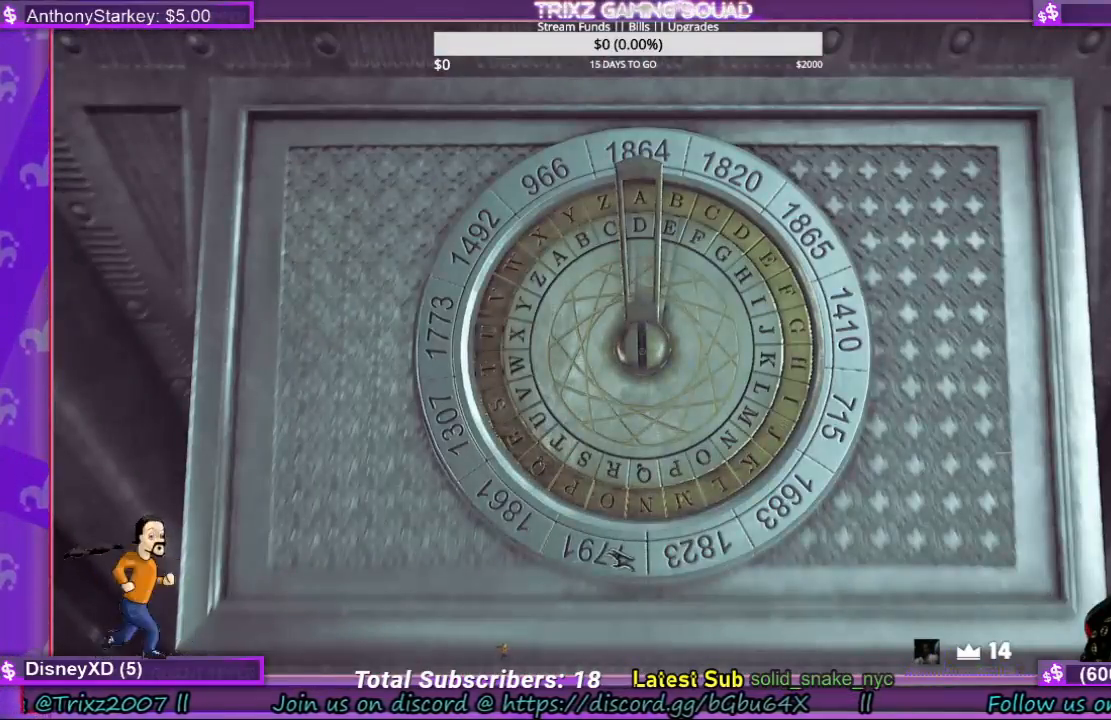
{"keys": [], "mouse": [], "events": []}
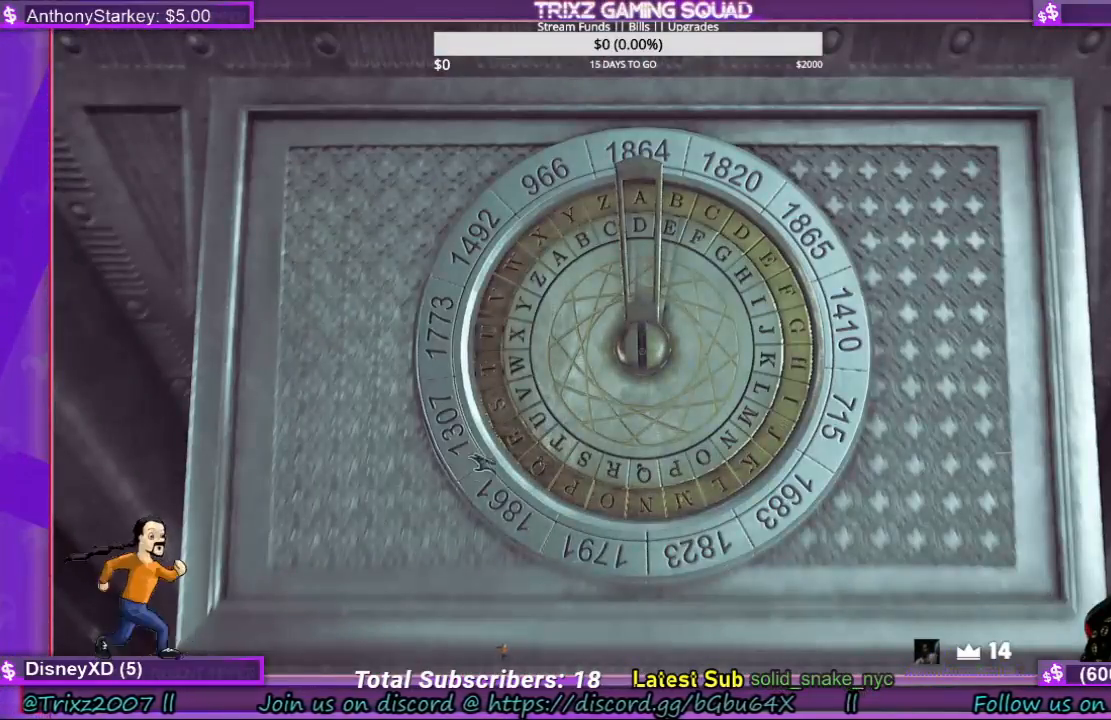
{"keys": [], "mouse": [], "events": []}
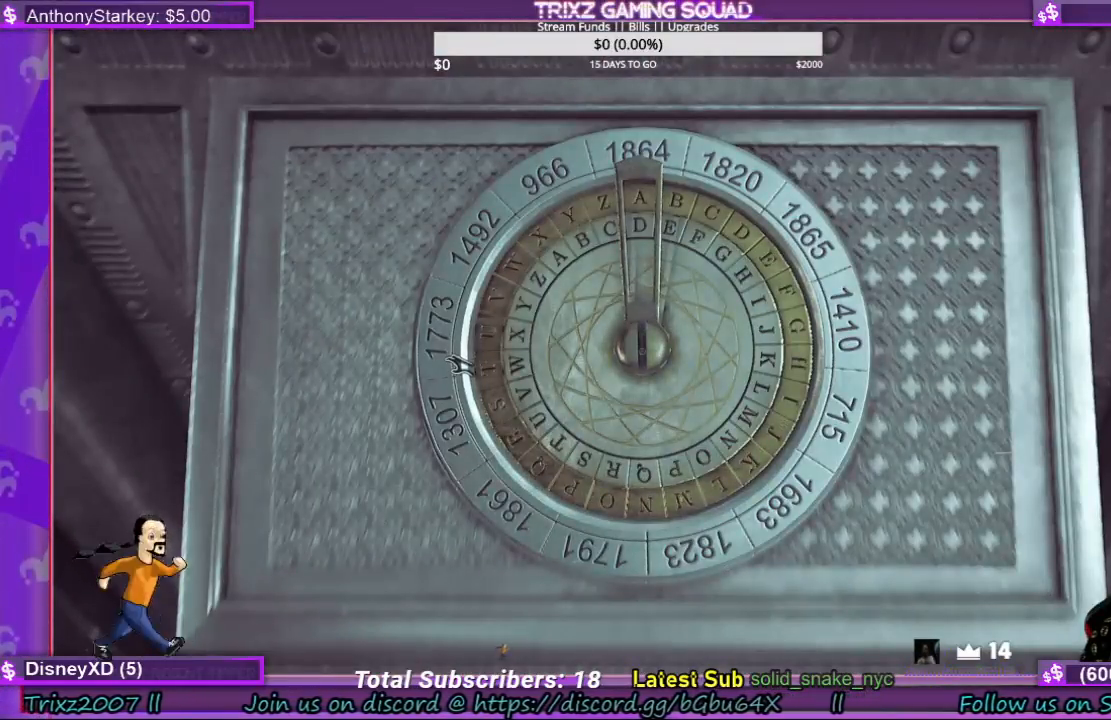
{"keys": [], "mouse": [], "events": []}
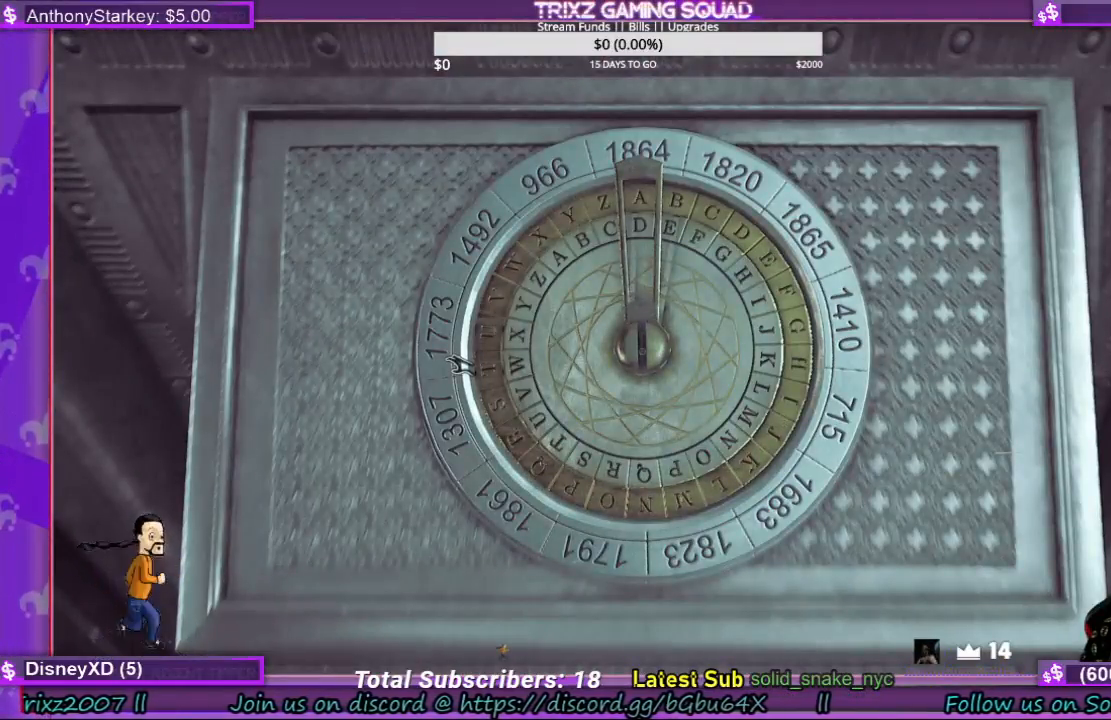
{"keys": [], "mouse": [], "events": []}
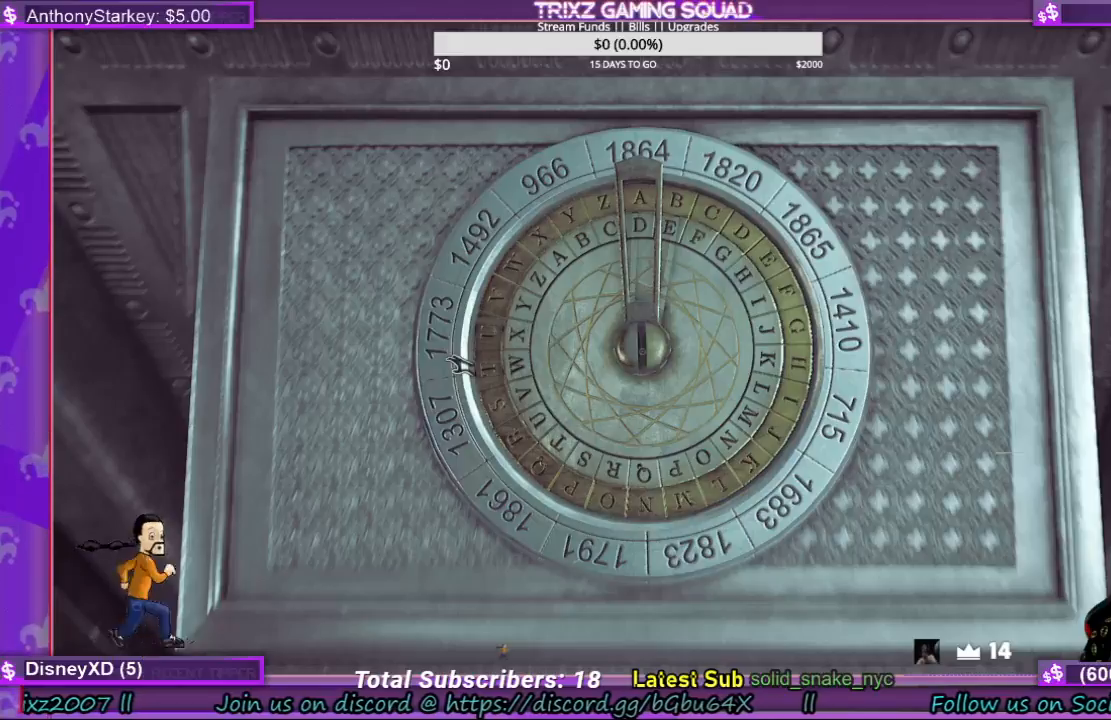
{"keys": [], "mouse": [], "events": []}
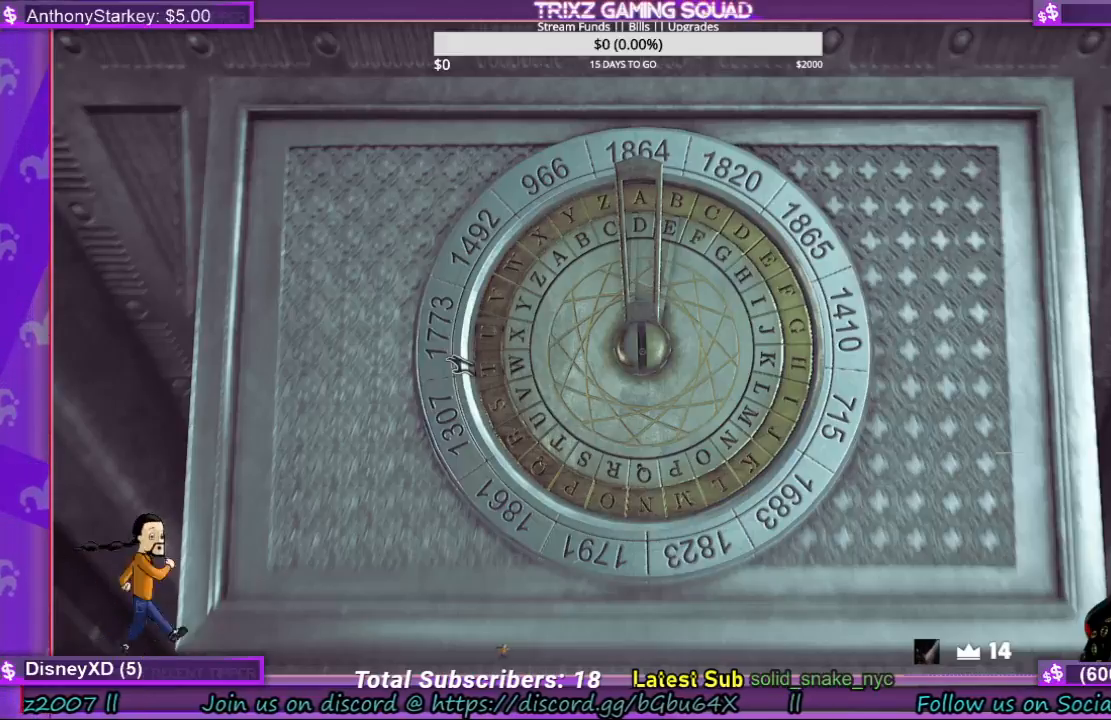
{"keys": [], "mouse": [], "events": []}
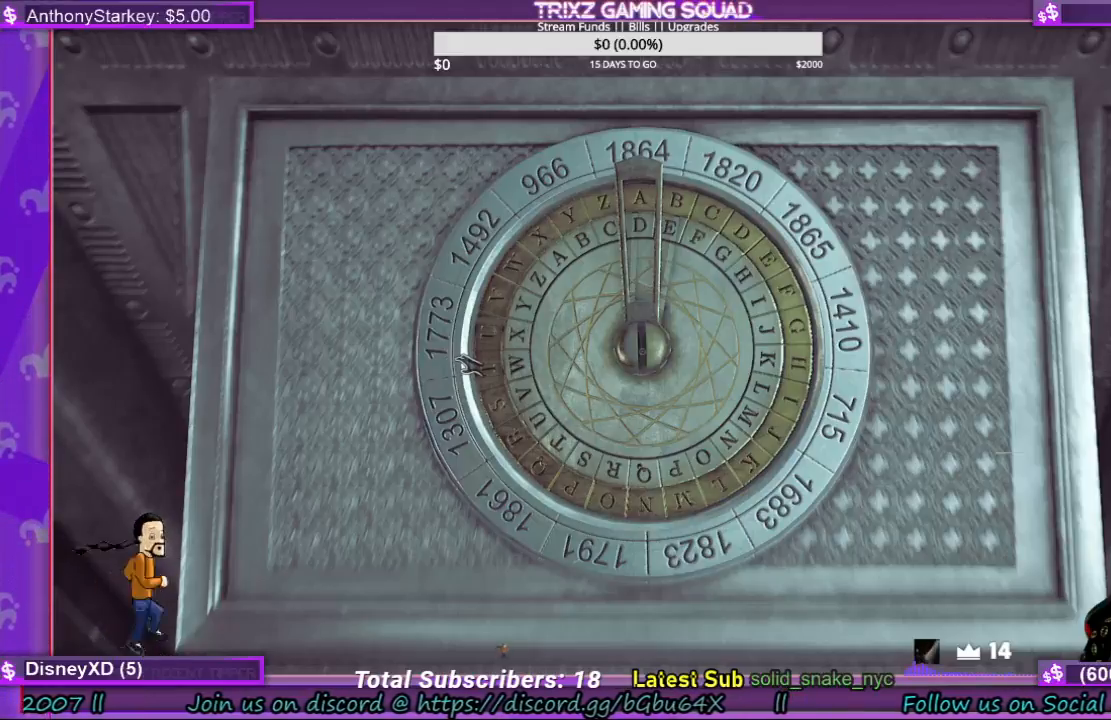
{"keys": [], "mouse": [], "events": [[233, "e", "down"], [400, "e", "up"]]}
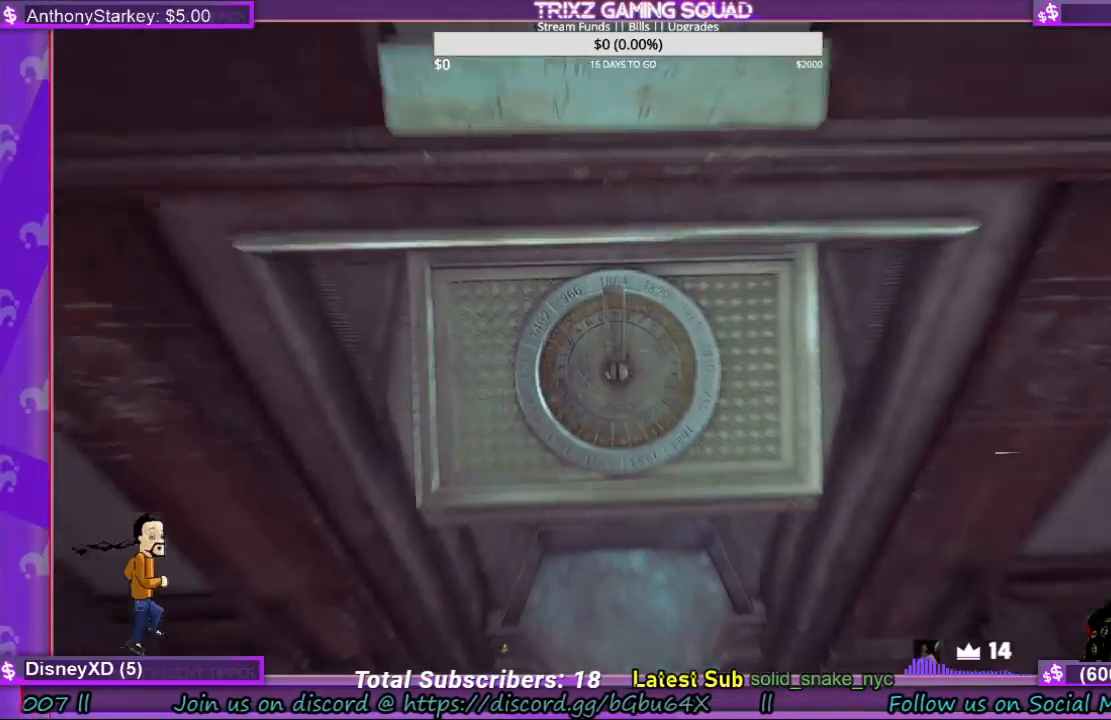
{"keys": [], "mouse": [], "events": []}
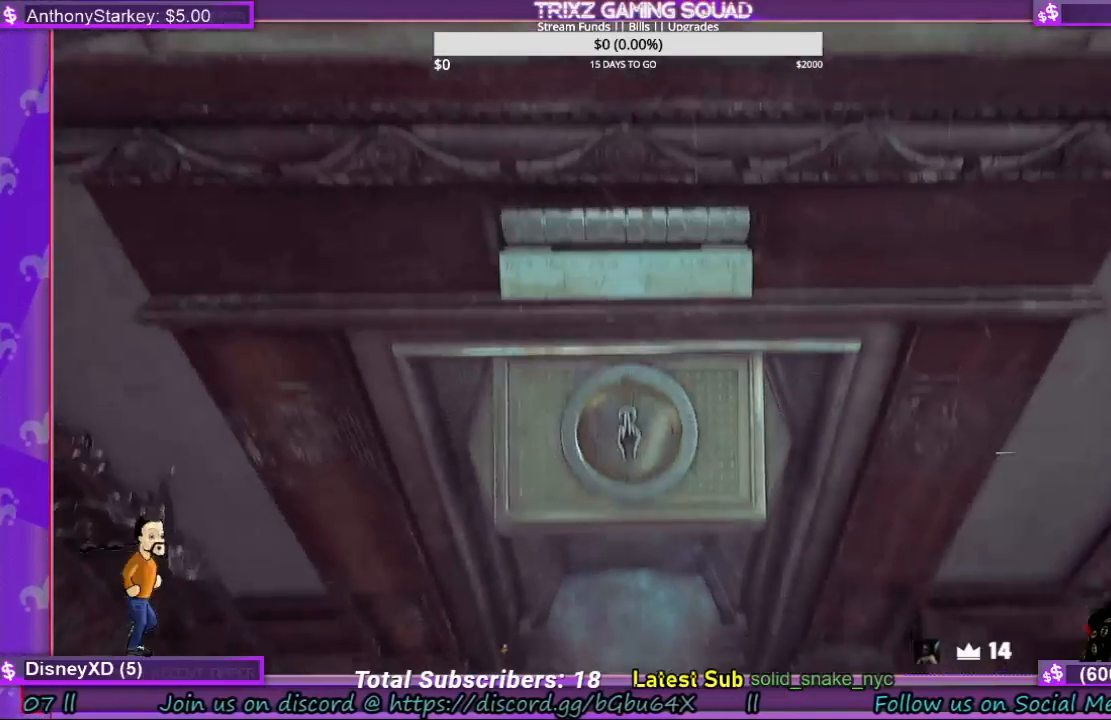
{"keys": [], "mouse": [], "events": []}
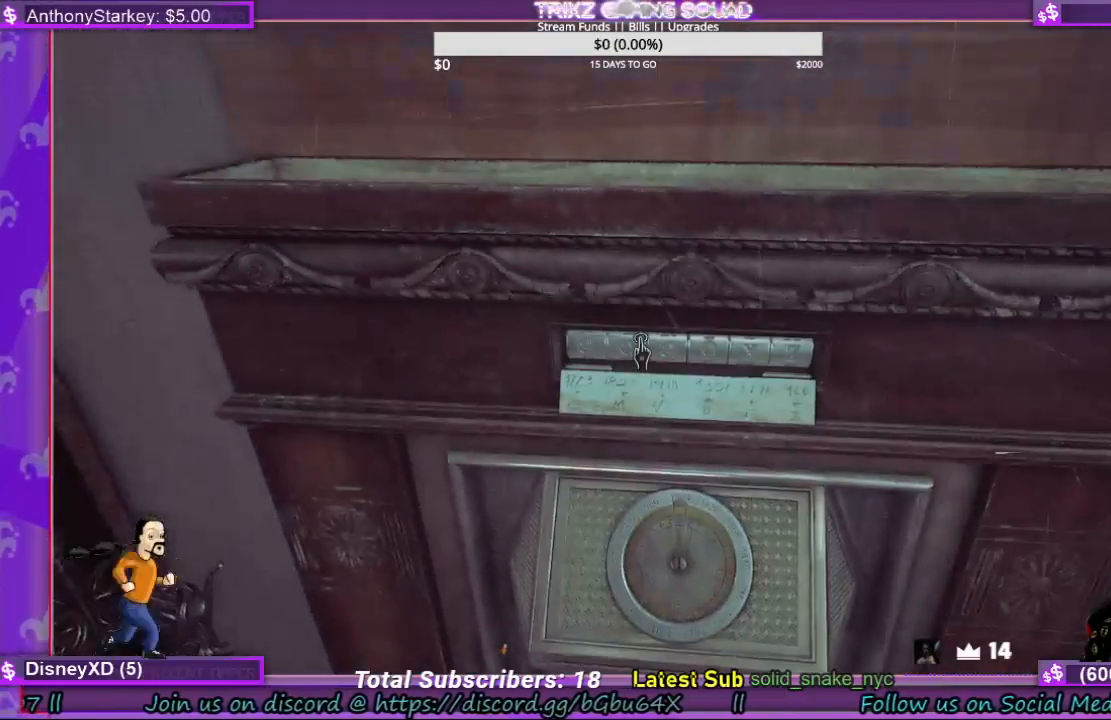
{"keys": [], "mouse": [], "events": [[33, "mouse_left", "down"], [100, "mouse_left", "up"]]}
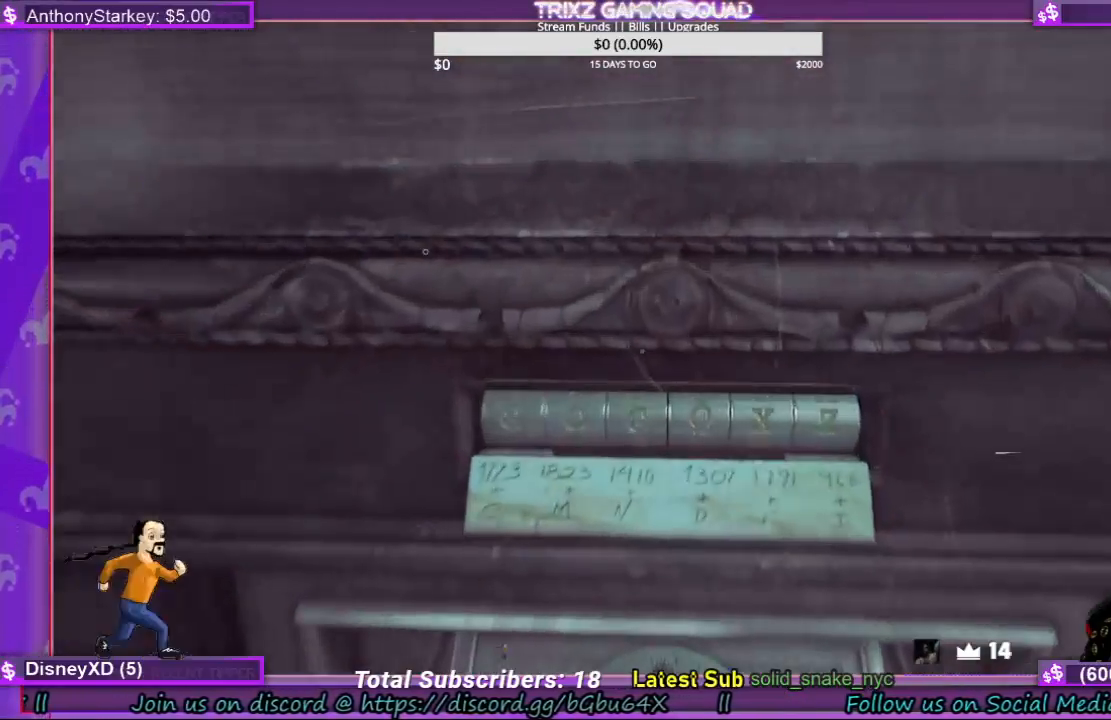
{"keys": [], "mouse": [], "events": []}
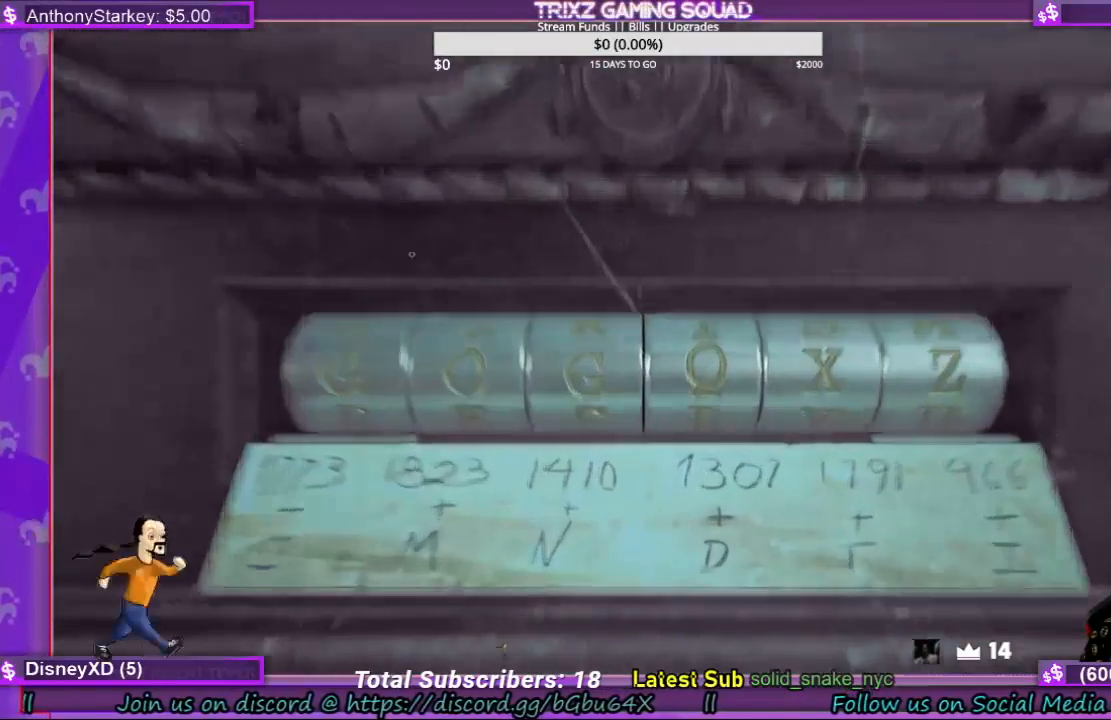
{"keys": [], "mouse": [], "events": []}
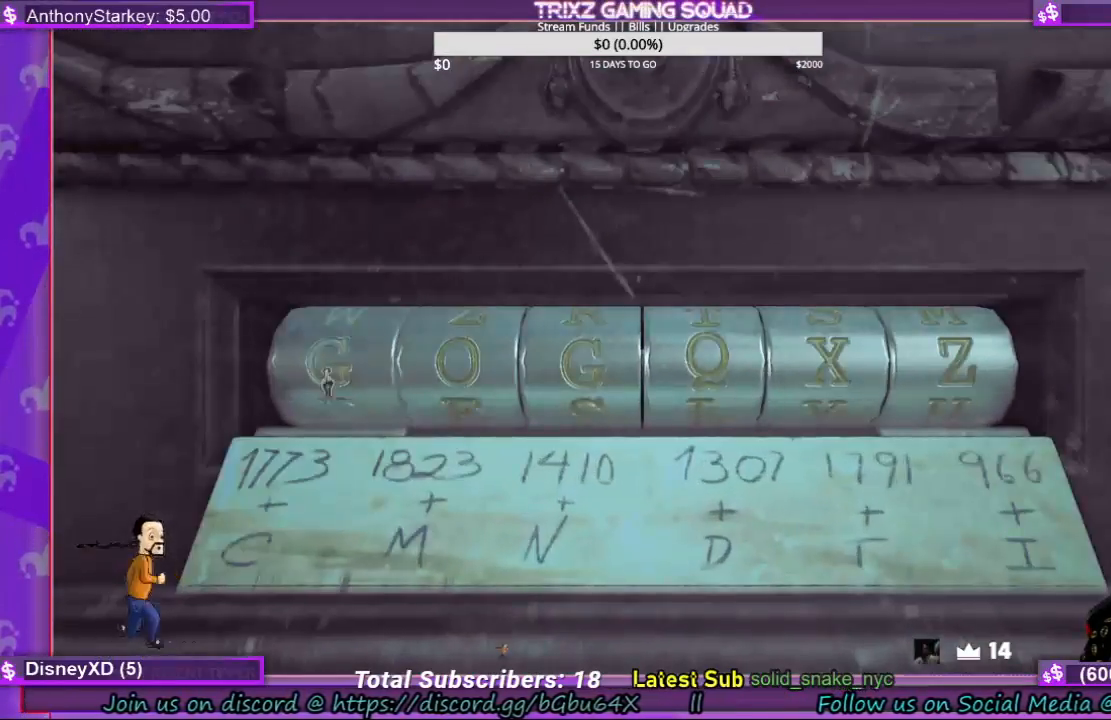
{"keys": [], "mouse": ["left"], "events": [[200, "mouse_left", "down"]]}
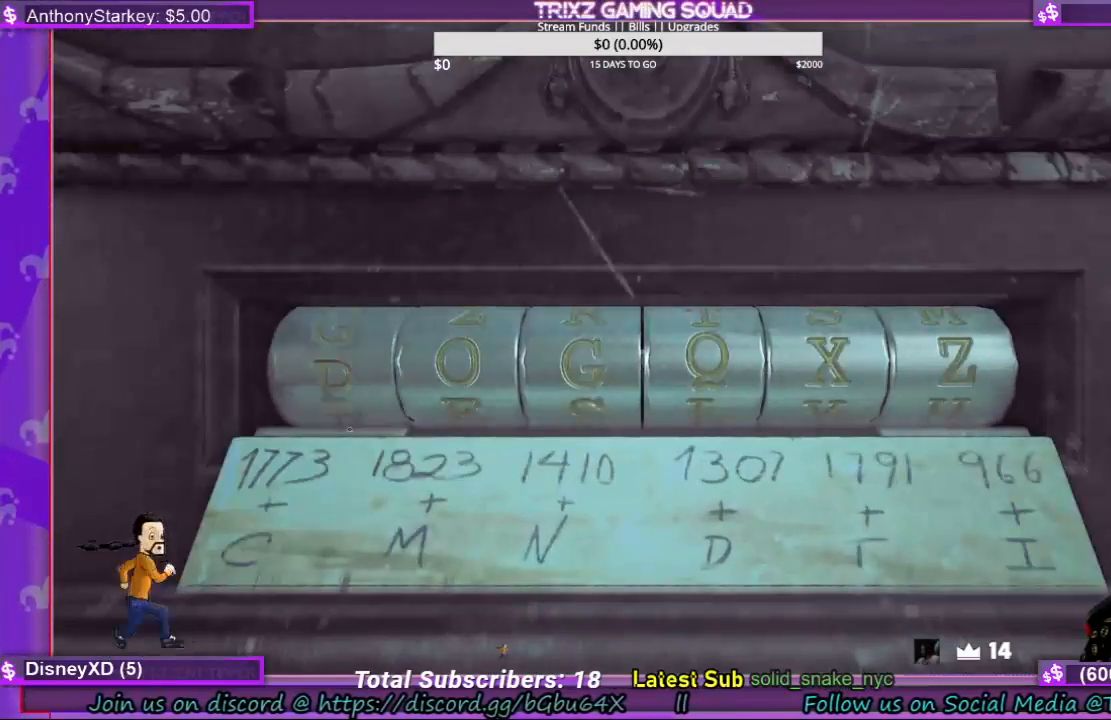
{"keys": [], "mouse": [], "events": [[400, "mouse_left", "up"]]}
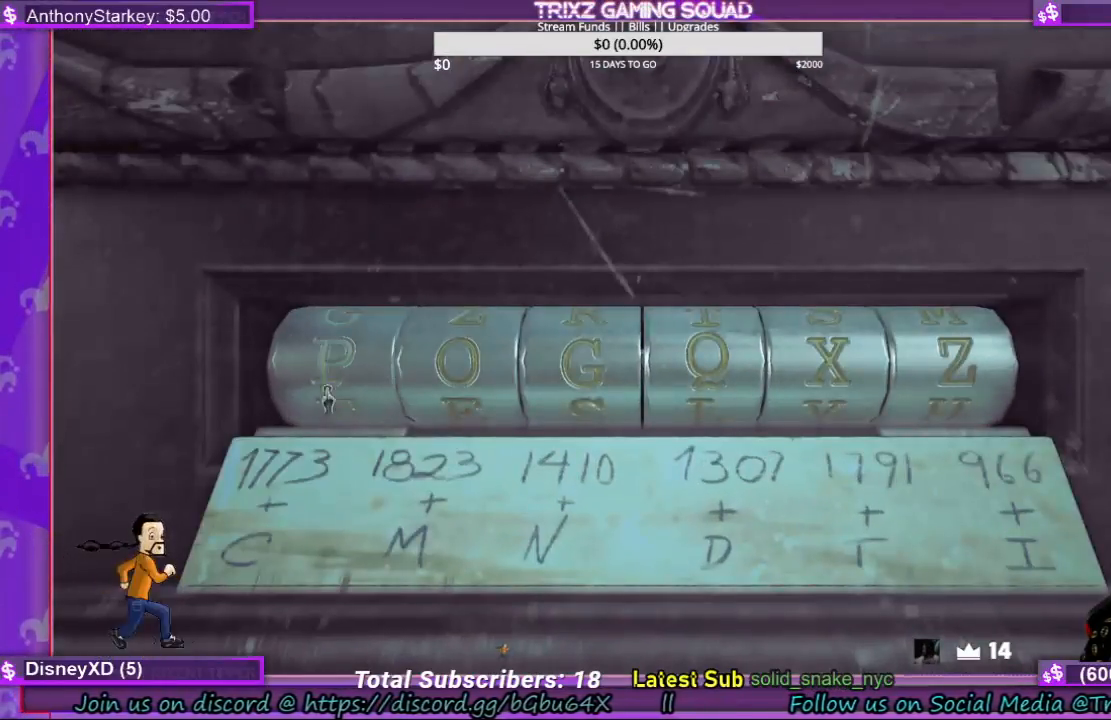
{"keys": [], "mouse": [], "events": [[200, "mouse_left", "down"], [367, "mouse_left", "up"]]}
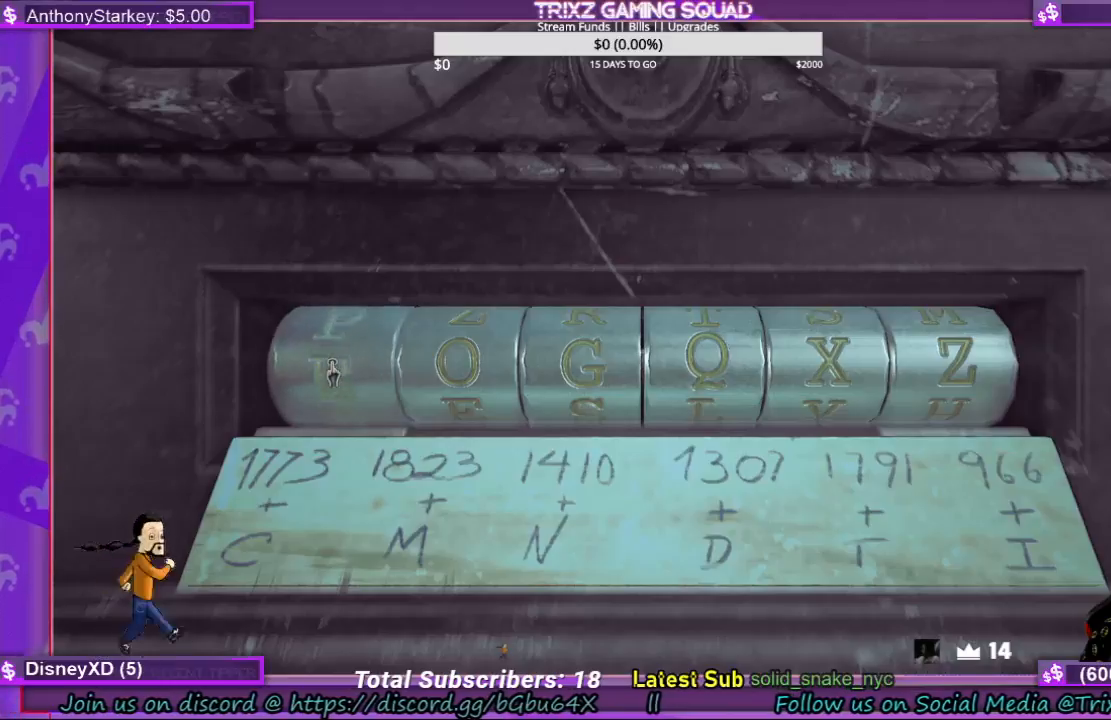
{"keys": [], "mouse": [], "events": [[200, "mouse_left", "down"], [367, "mouse_left", "up"]]}